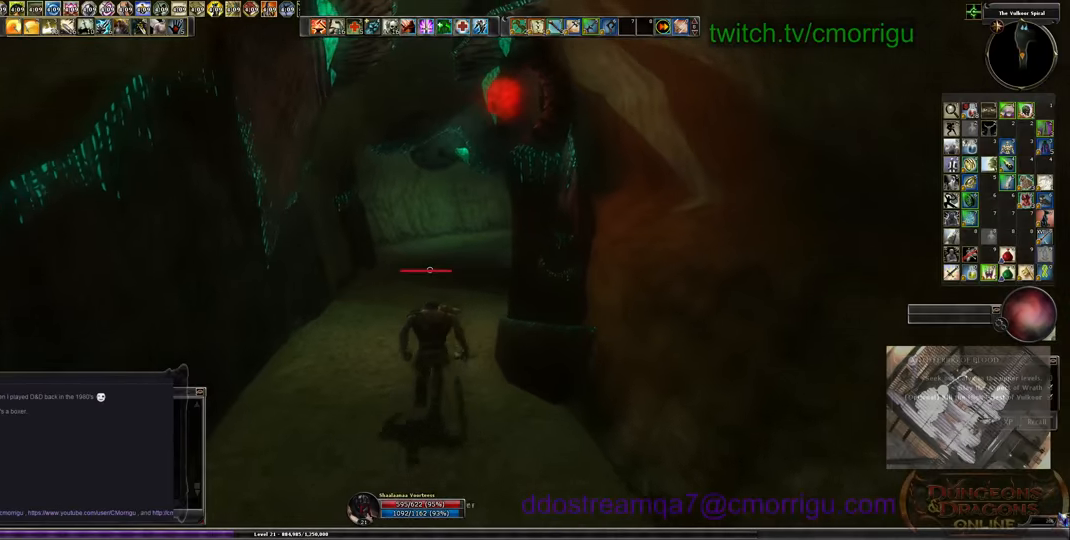
Gameplay with keyboard; each line is a JSON object with the keys held at the frame after it. "events" lists presses ("down") and releases ("up") of ".", "/", "0", "1", "2", "3", "4", "5", "6", "7", "8", "9", "a", "b", "backslash", "backspace", "c", "caps_lock", "comma", "ctrl_l", "ctrl_r", "d", "e", "equals", "escape", "f", "f1", "f10", "f11", "f12", "f2", "f3", "f4", "f5", "f6", "f7", "f8", "f9", "g", "h", "i", "j", "k", "l", "lbracket", "m", "minus", "n", "o", "p", "q", "quote", "r", "rbracket", "return", "s", "semicolon", "shift_l", "shift_r", "space", "t", "tab", "tilde", "u", "v", "w", "x", "y" and "z" between this image and that frame as [ms after this image, input, new state], when the widget could be followed in between. No other keys are recorded. Mouse input is not recorded.
{"keys": ["w"], "events": []}
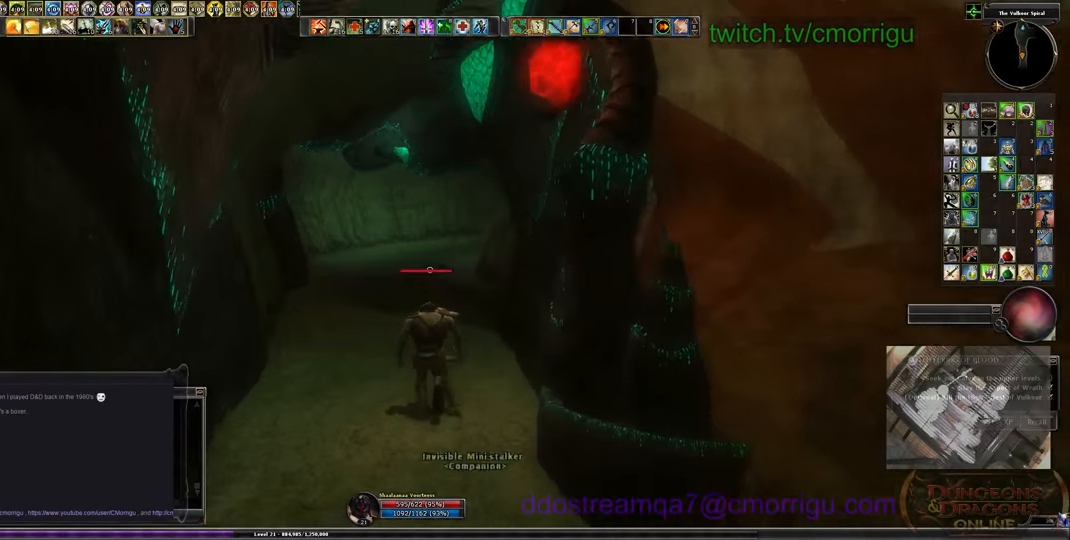
{"keys": ["w"], "events": []}
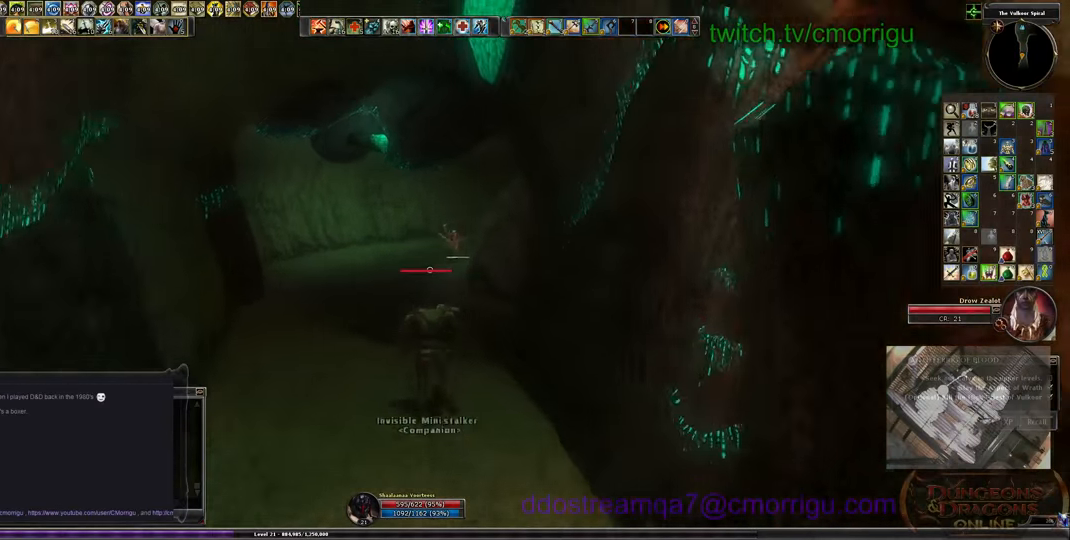
{"keys": ["w"], "events": []}
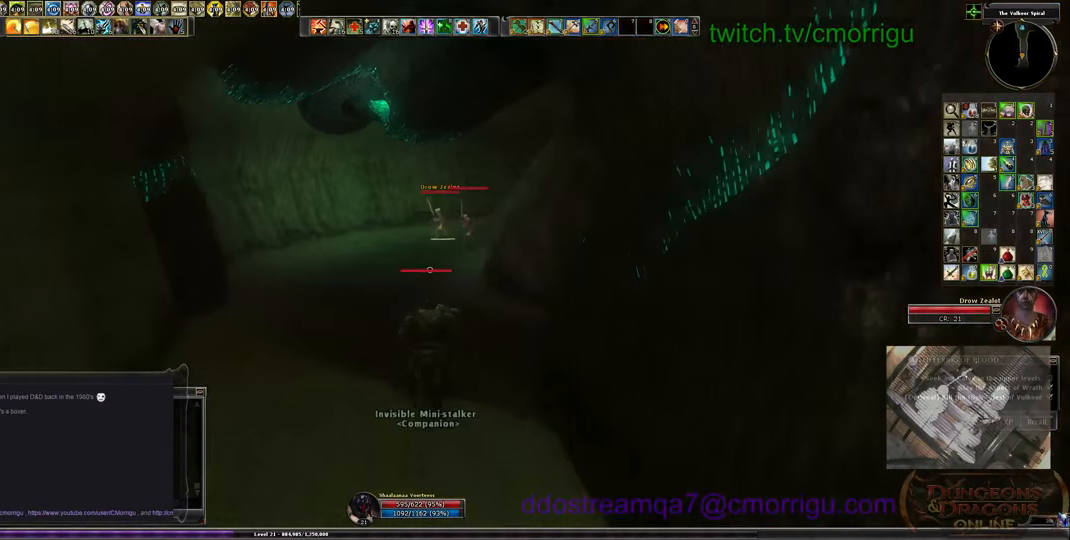
{"keys": ["w"], "events": []}
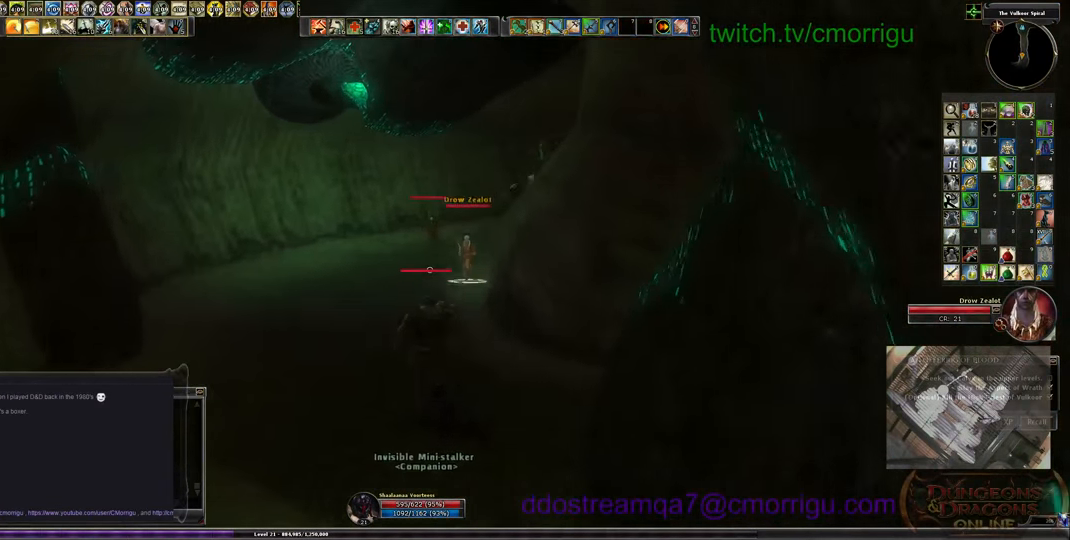
{"keys": [], "events": [[267, "w", "up"]]}
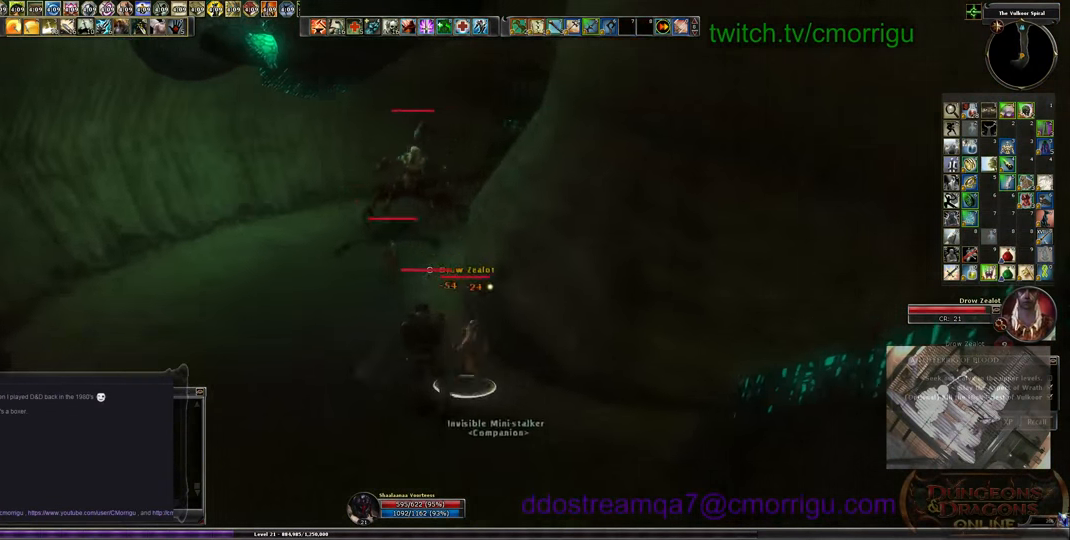
{"keys": [], "events": []}
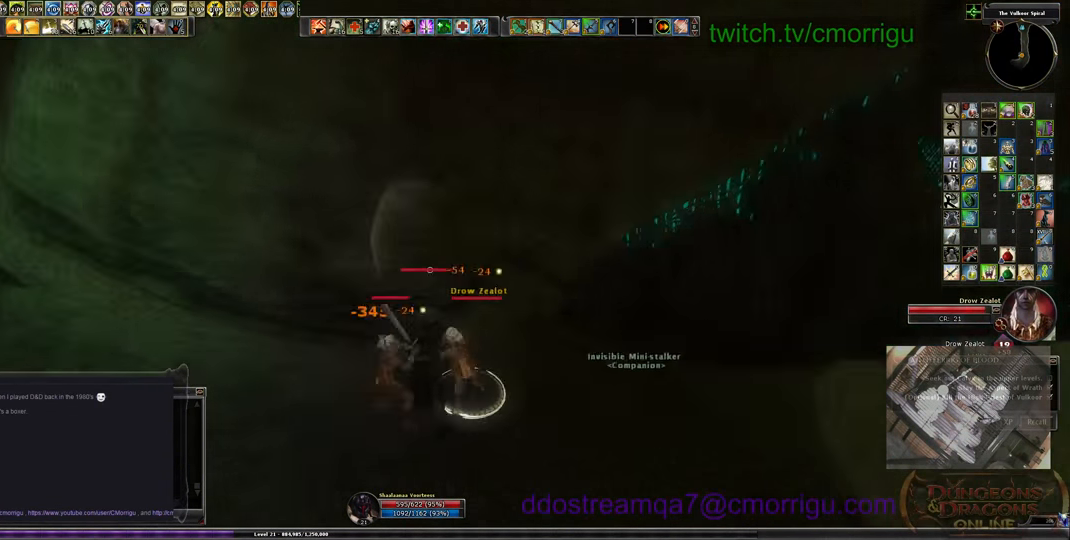
{"keys": [], "events": [[67, "1", "down"], [367, "1", "up"]]}
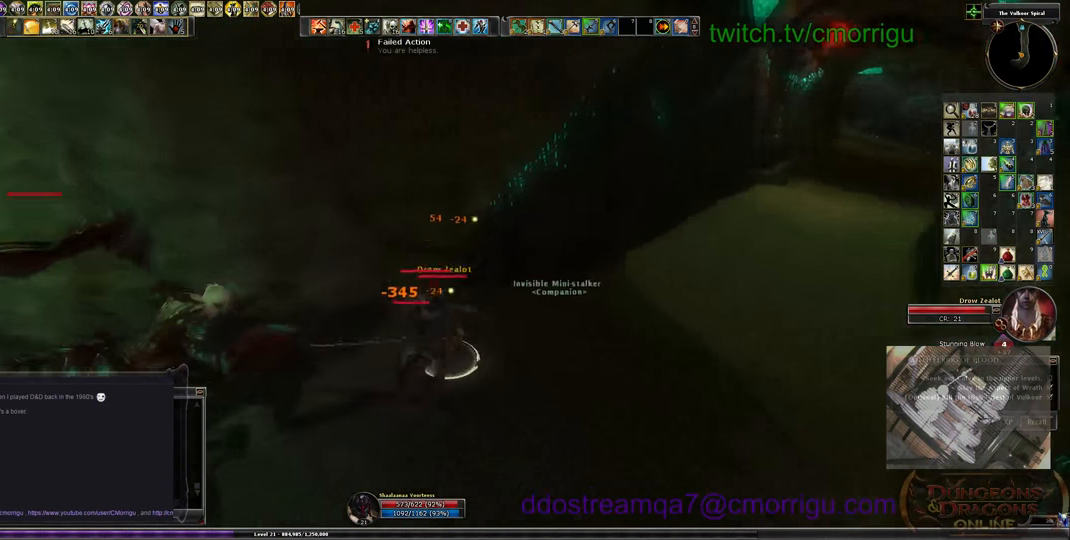
{"keys": [], "events": [[67, "d", "down"], [200, "2", "down"], [200, "d", "up"], [433, "2", "up"]]}
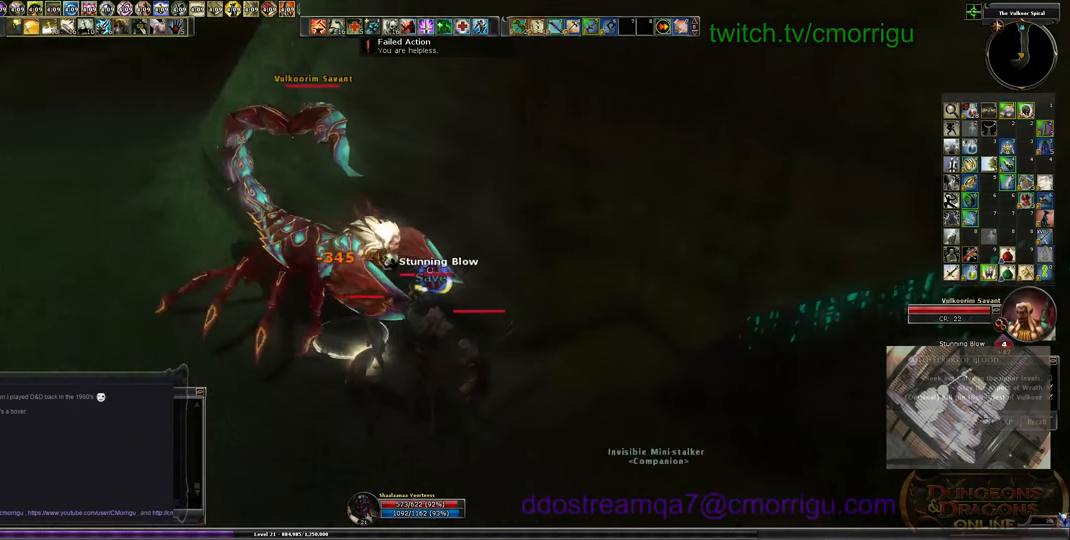
{"keys": [], "events": []}
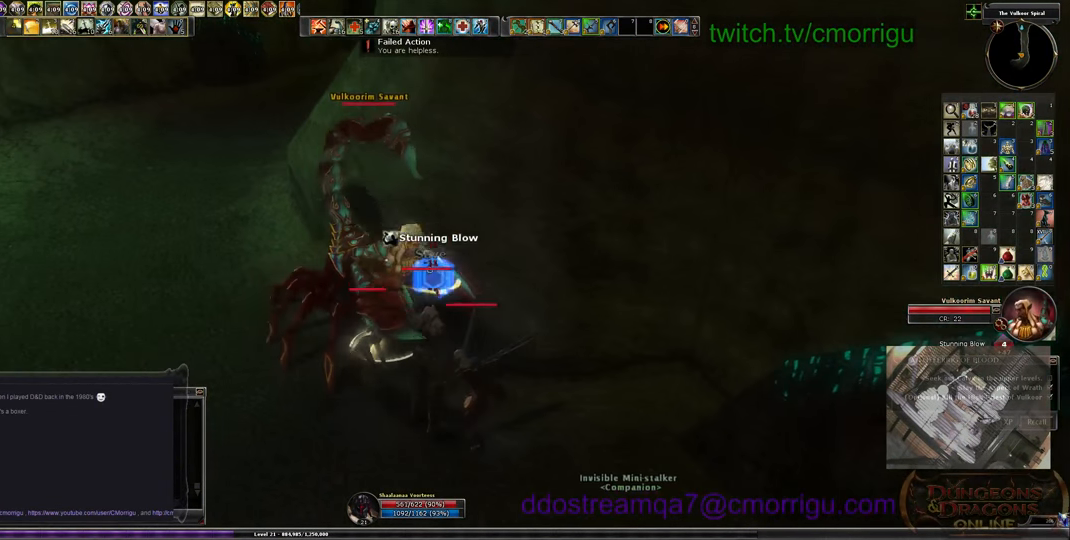
{"keys": [], "events": []}
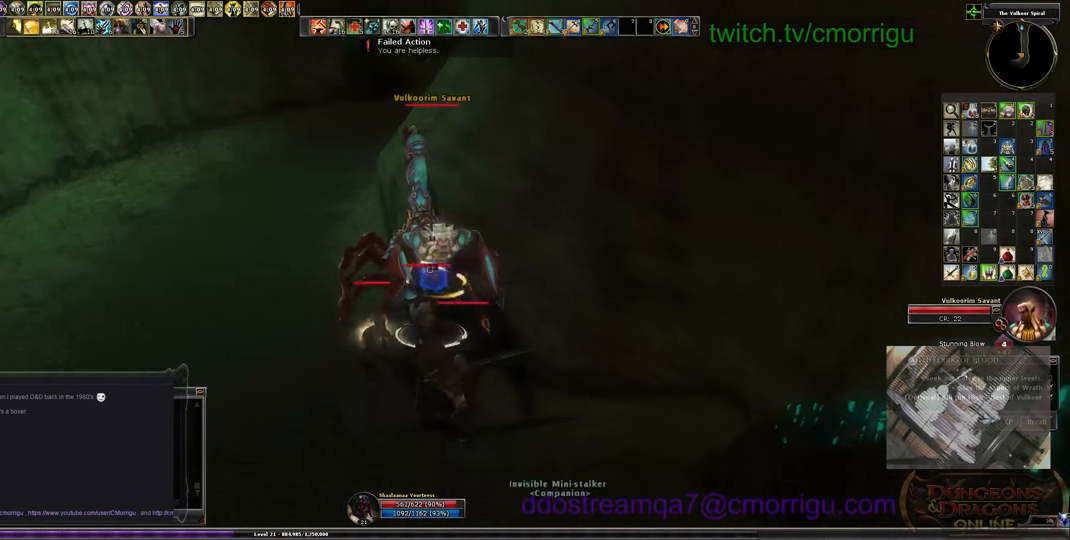
{"keys": [], "events": []}
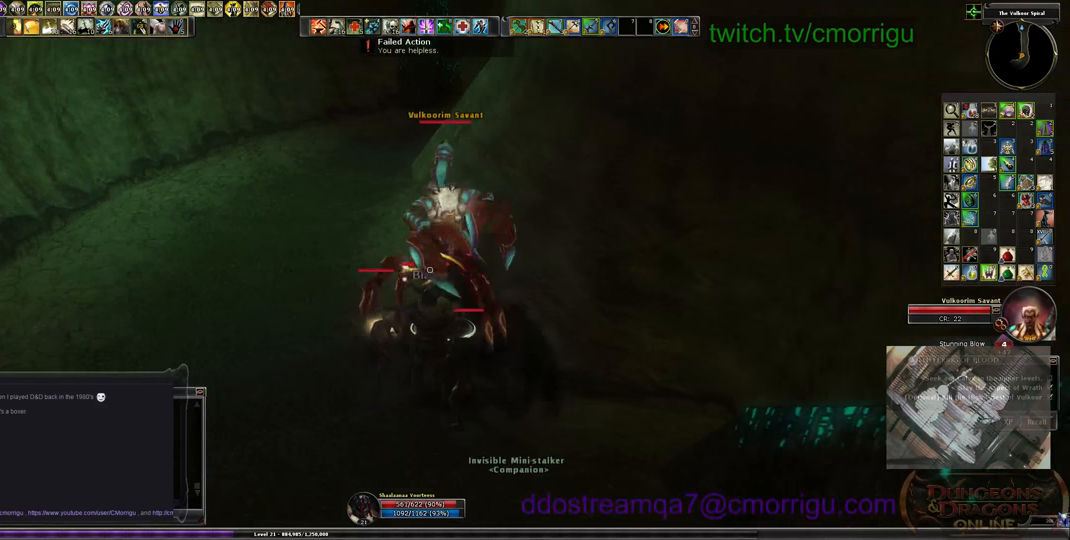
{"keys": [], "events": []}
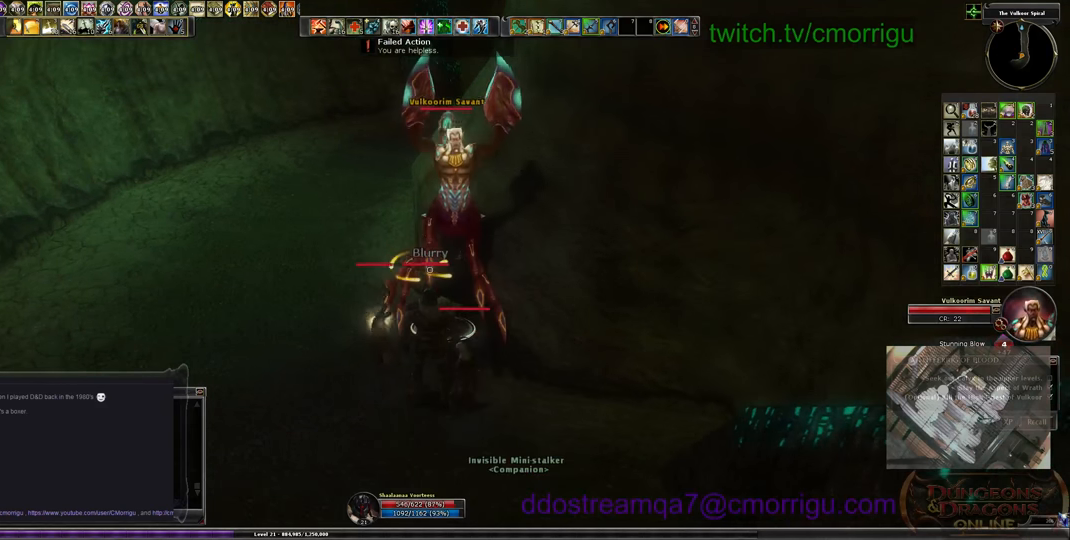
{"keys": [], "events": []}
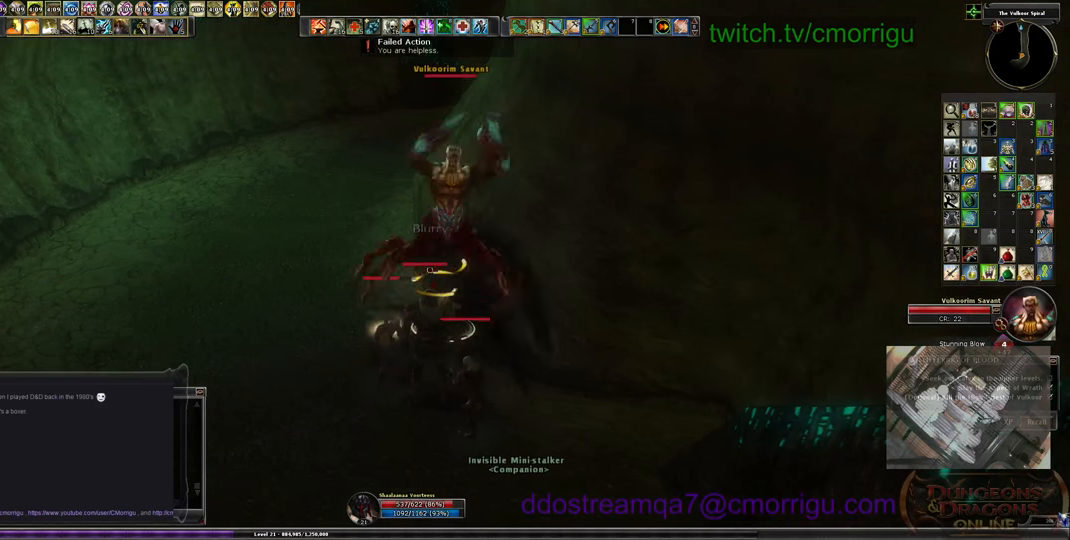
{"keys": [], "events": []}
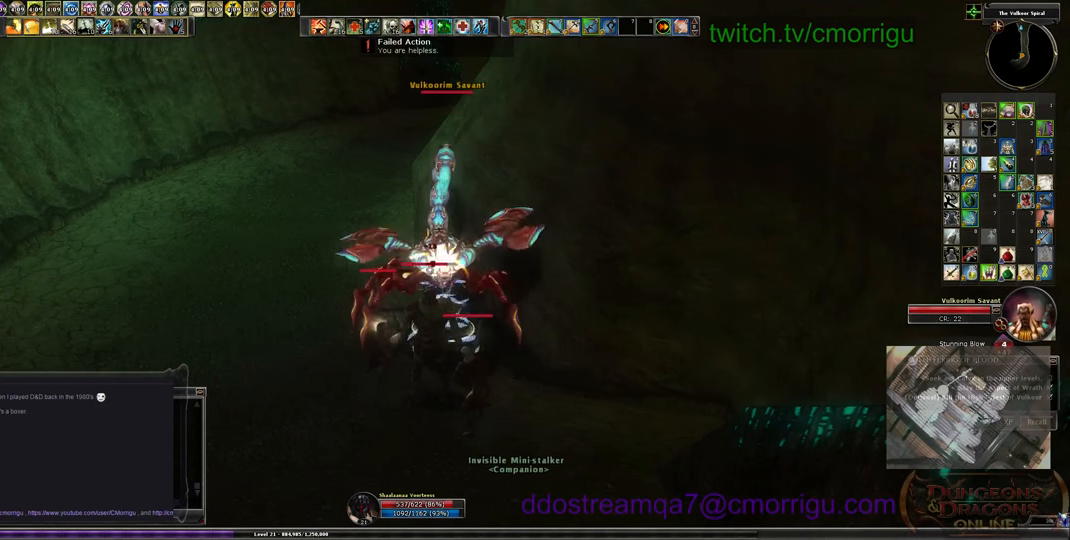
{"keys": [], "events": []}
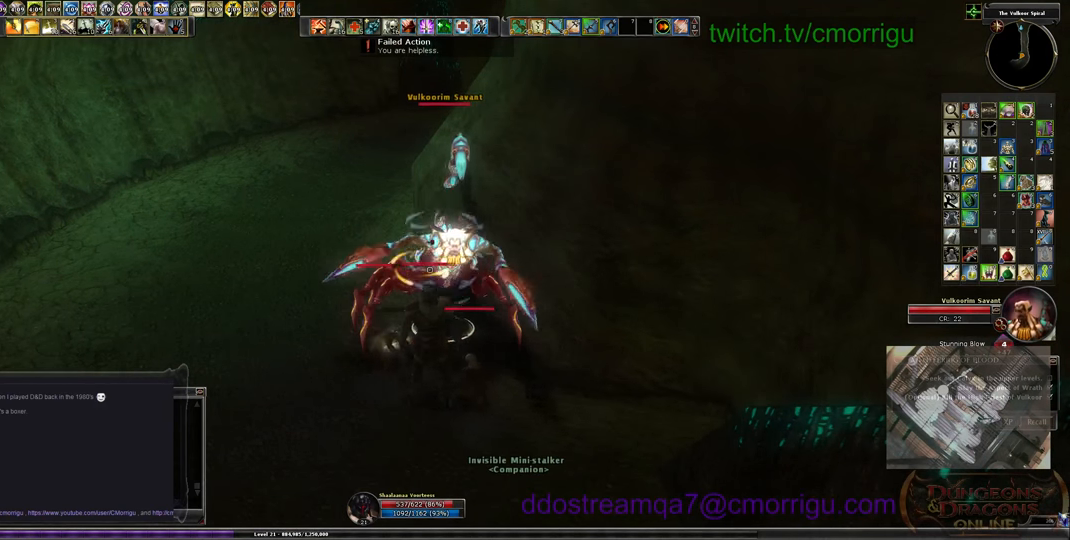
{"keys": [], "events": []}
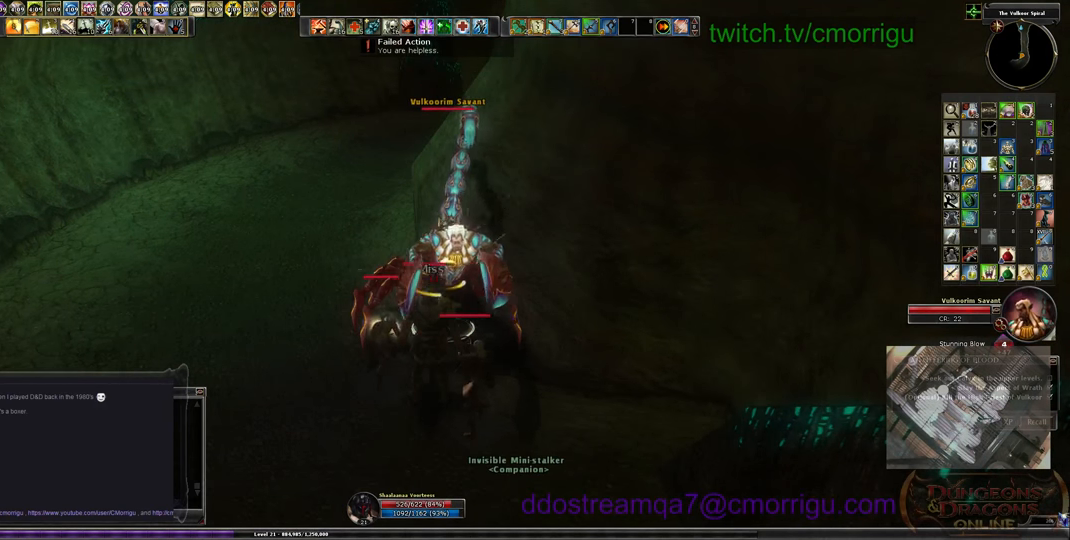
{"keys": [], "events": []}
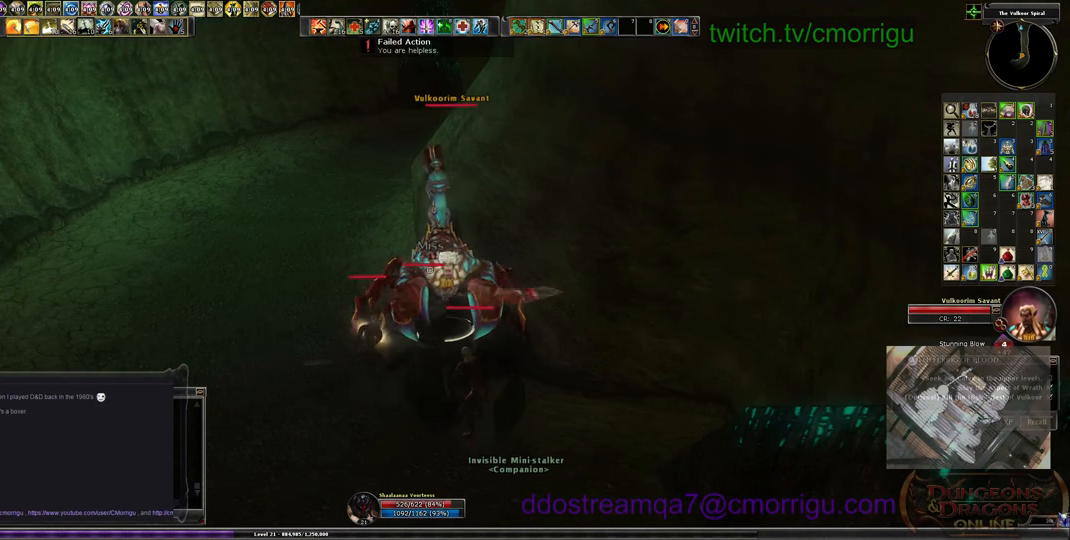
{"keys": [], "events": []}
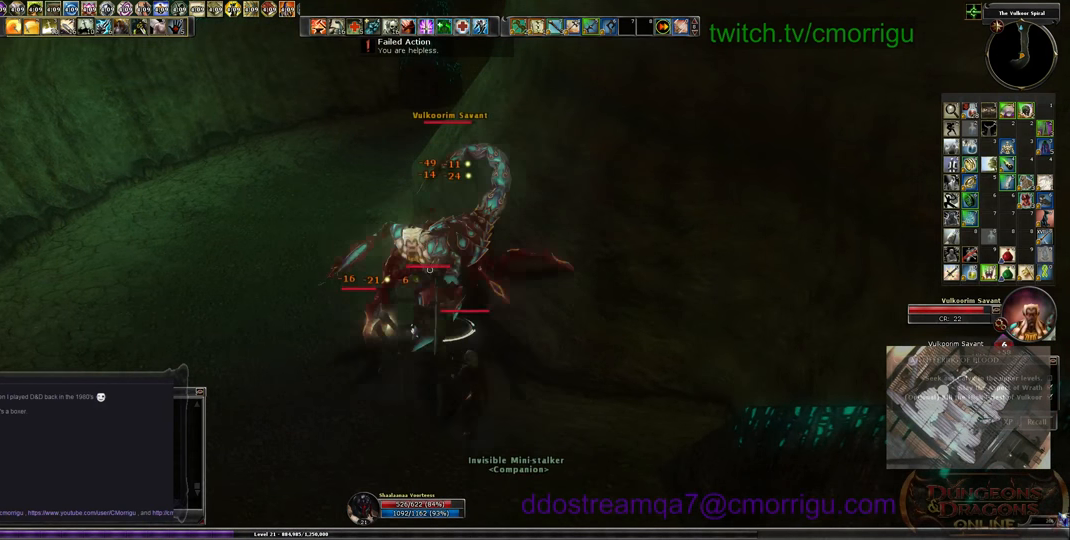
{"keys": [], "events": [[66, "4", "down"], [233, "4", "up"]]}
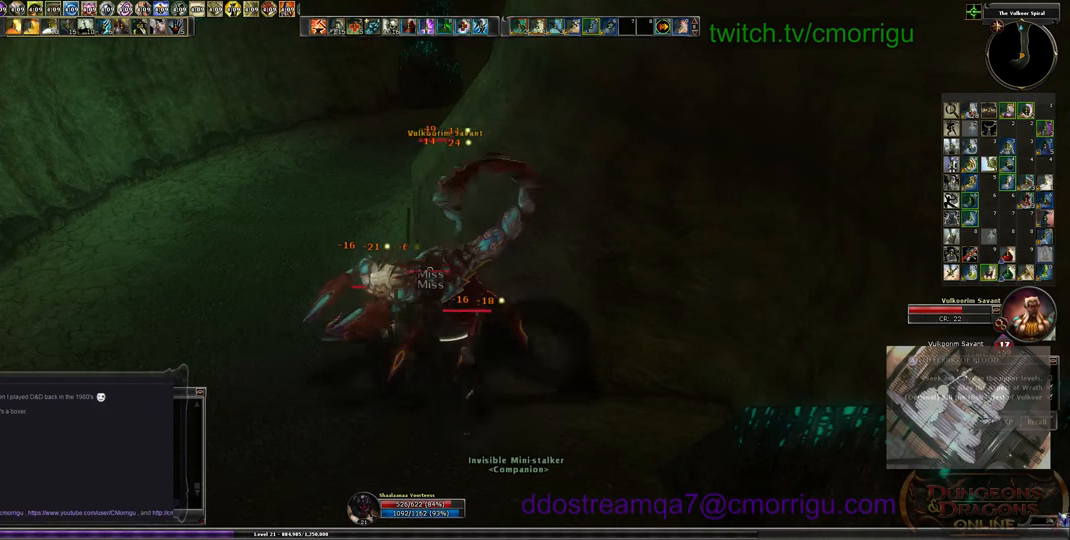
{"keys": [], "events": []}
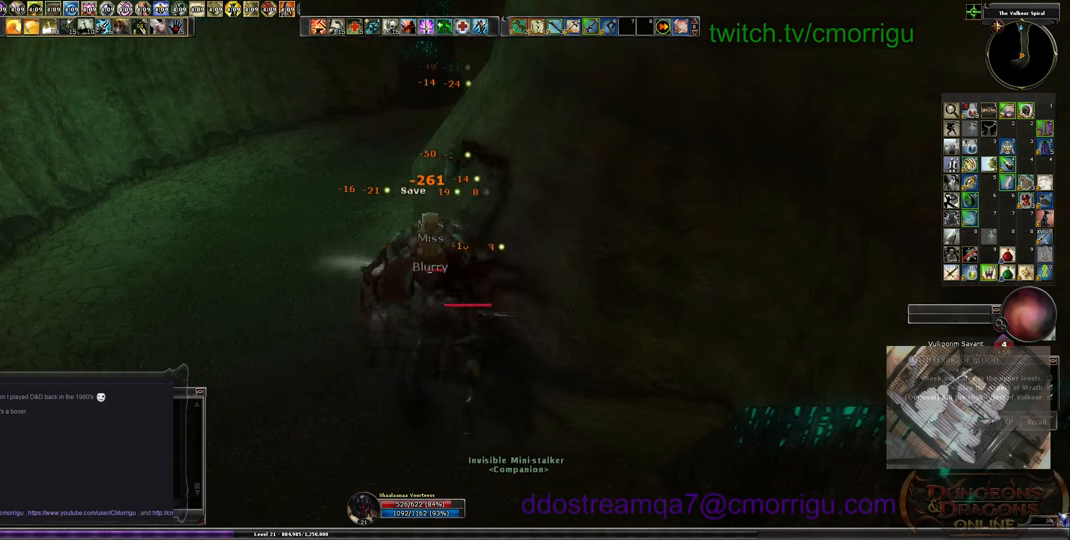
{"keys": [], "events": [[300, "1", "down"], [500, "1", "up"]]}
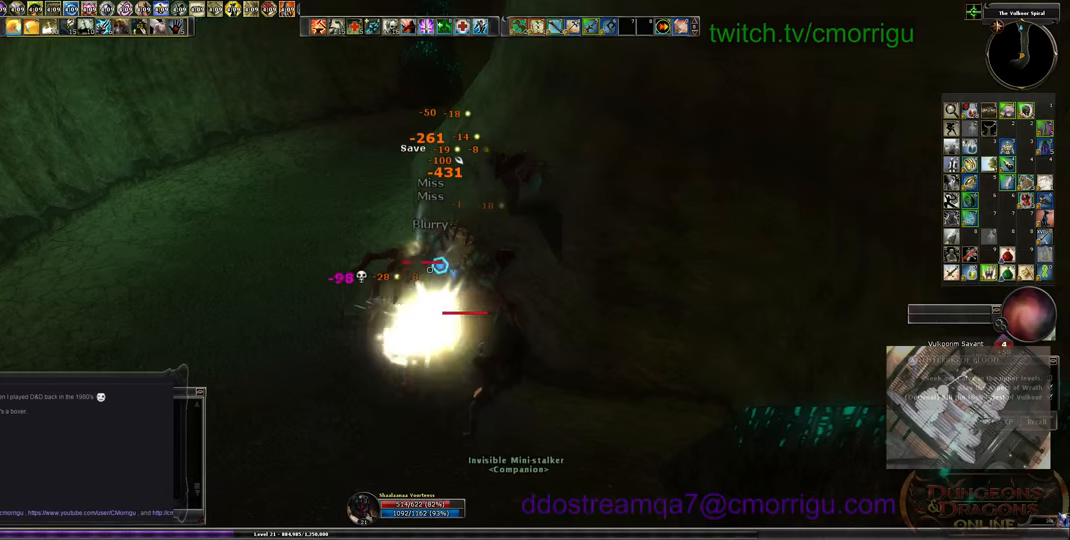
{"keys": [], "events": []}
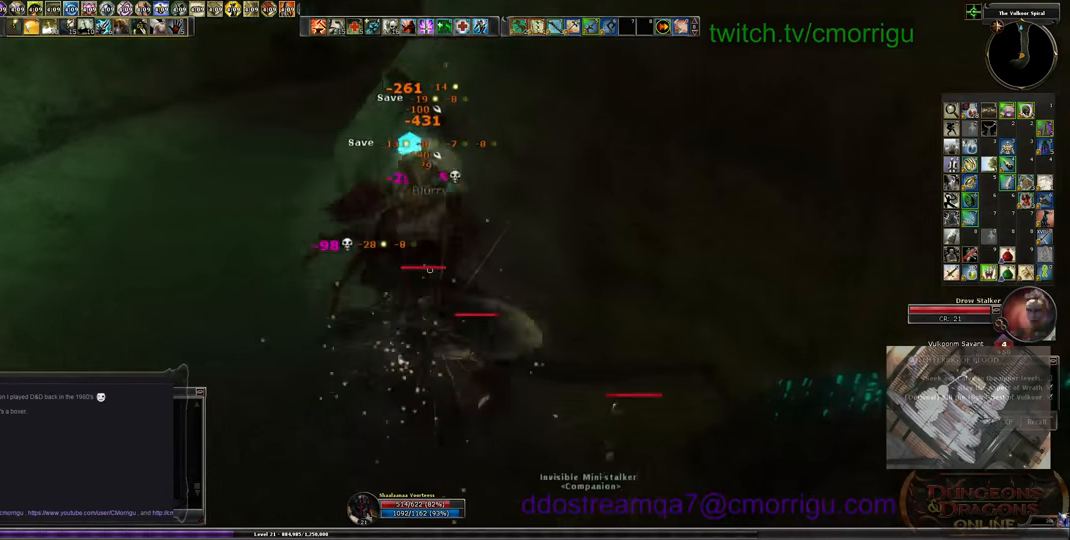
{"keys": ["2"], "events": [[467, "2", "down"]]}
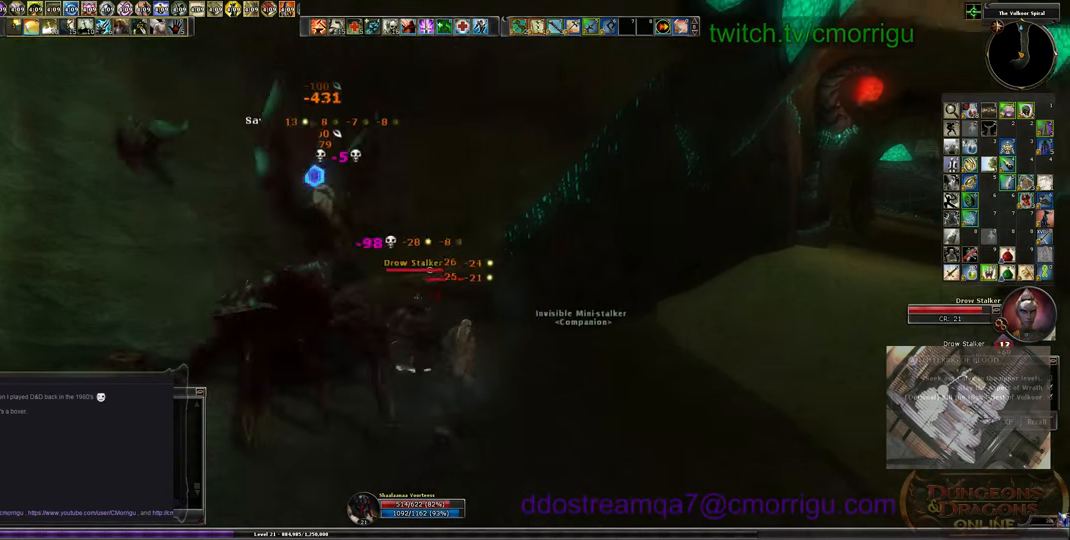
{"keys": [], "events": [[167, "2", "up"]]}
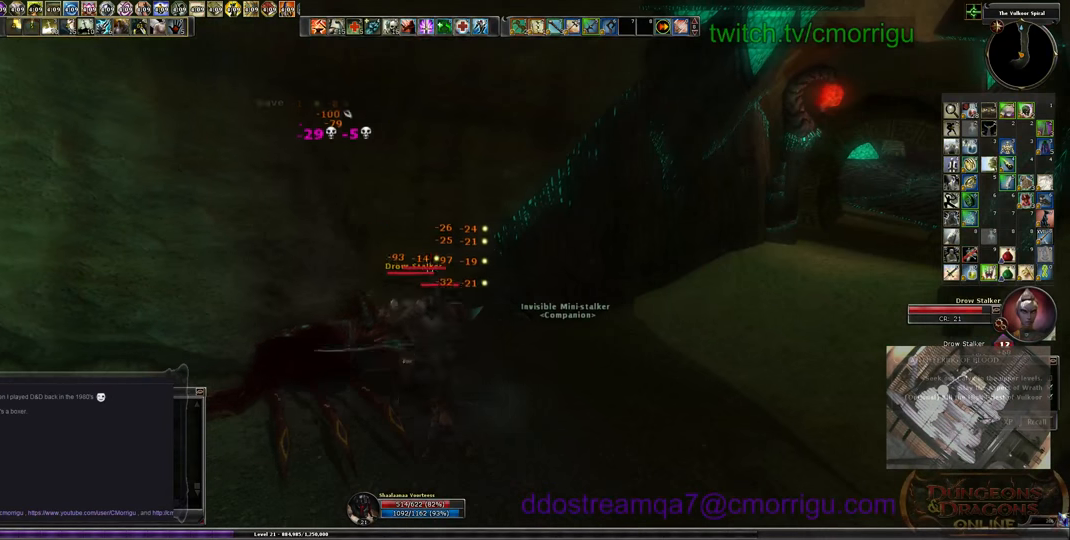
{"keys": [], "events": []}
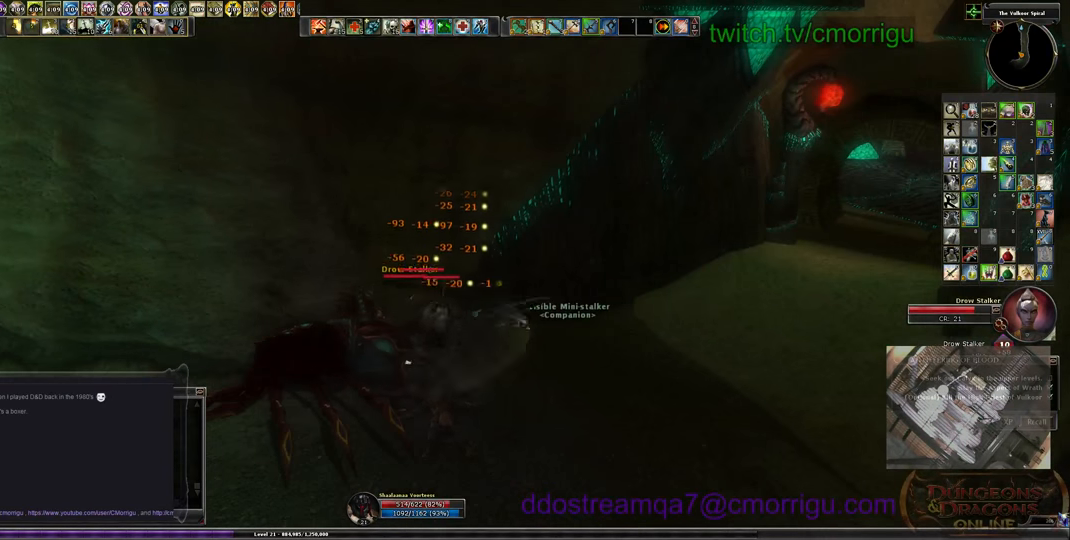
{"keys": ["1"], "events": [[467, "1", "down"]]}
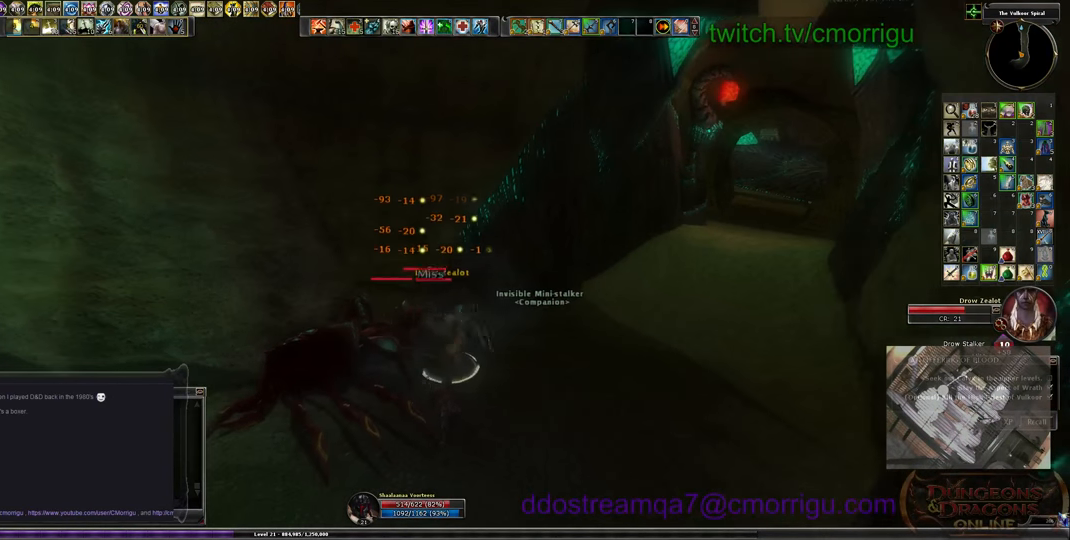
{"keys": [], "events": [[200, "1", "up"]]}
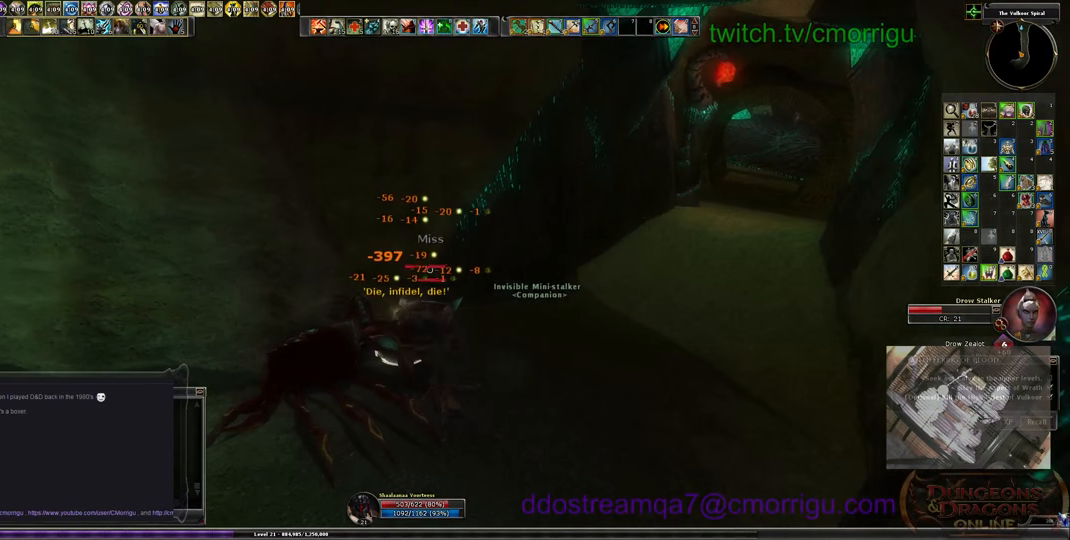
{"keys": [], "events": []}
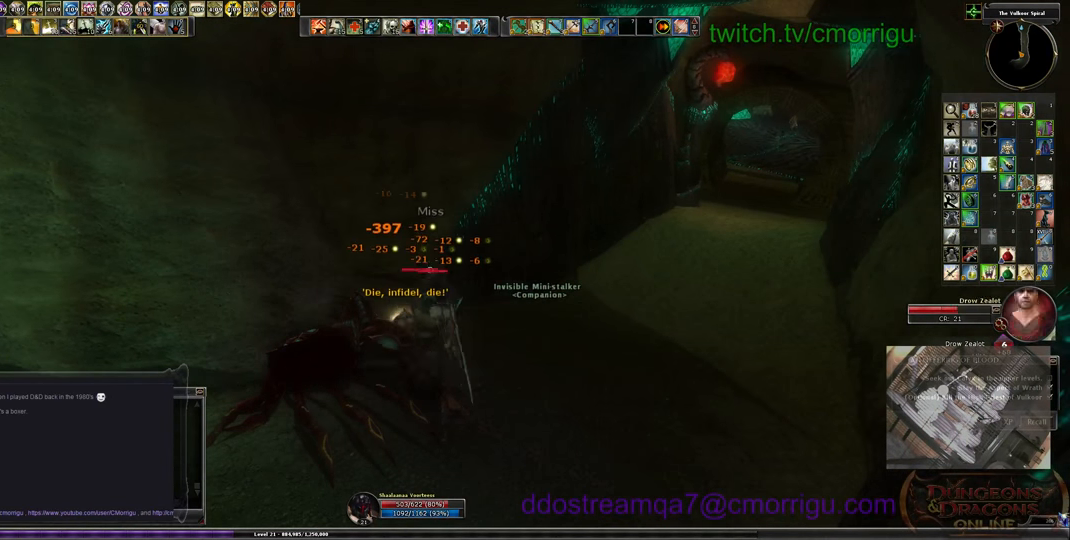
{"keys": [], "events": []}
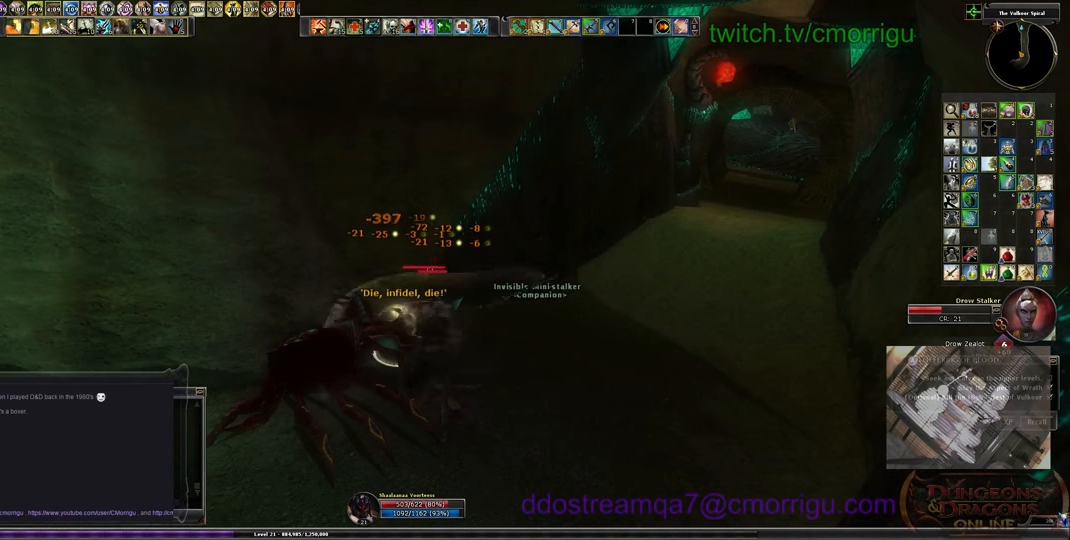
{"keys": [], "events": []}
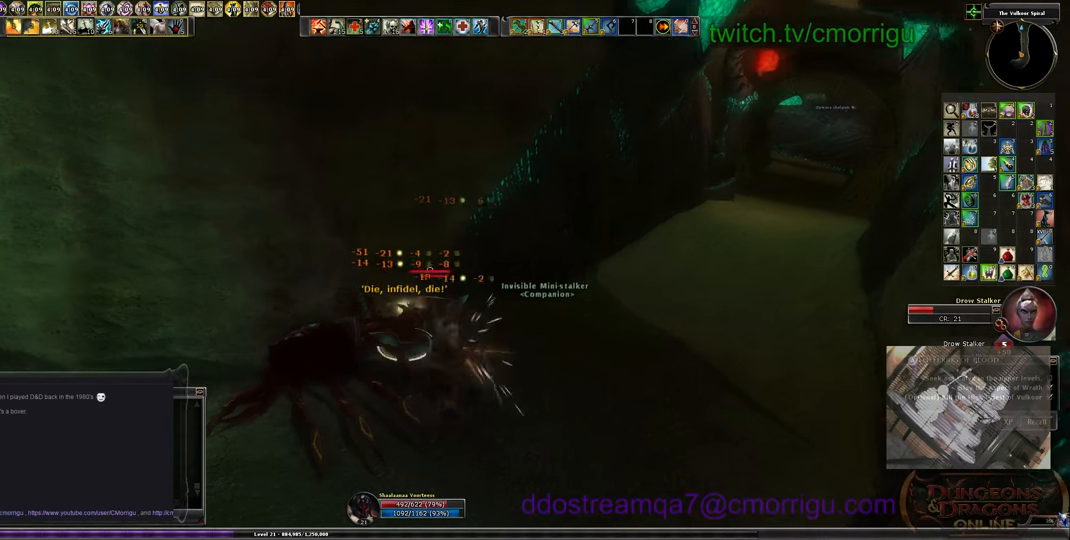
{"keys": [], "events": []}